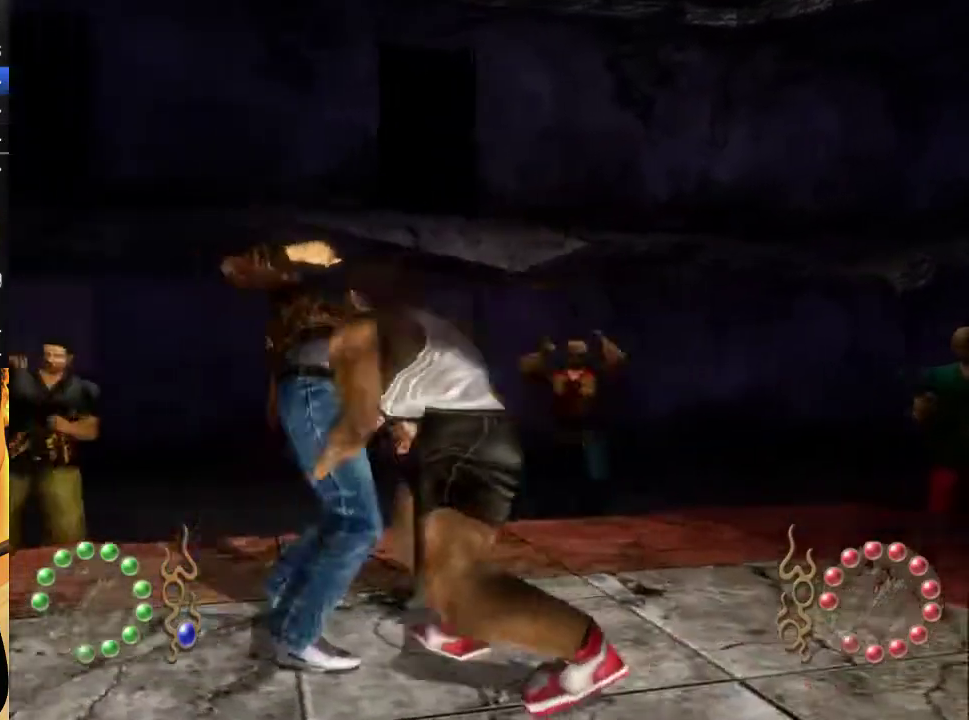
Gameplay with a controller (Xbox layout); each line is a JSON object with the inputs held at the frame after it. "events" lists button and stick changes between this image and that frame as [ms after this image, input, new state], when the widget could be followed in between.
{"buttons": ["Y", "DPAD_DOWN", "DPAD_LEFT"], "left_stick": "center", "right_stick": "center", "events": [[33, "Y", "down"], [167, "Y", "up"], [233, "Y", "down"], [333, "Y", "up"], [433, "Y", "down"]]}
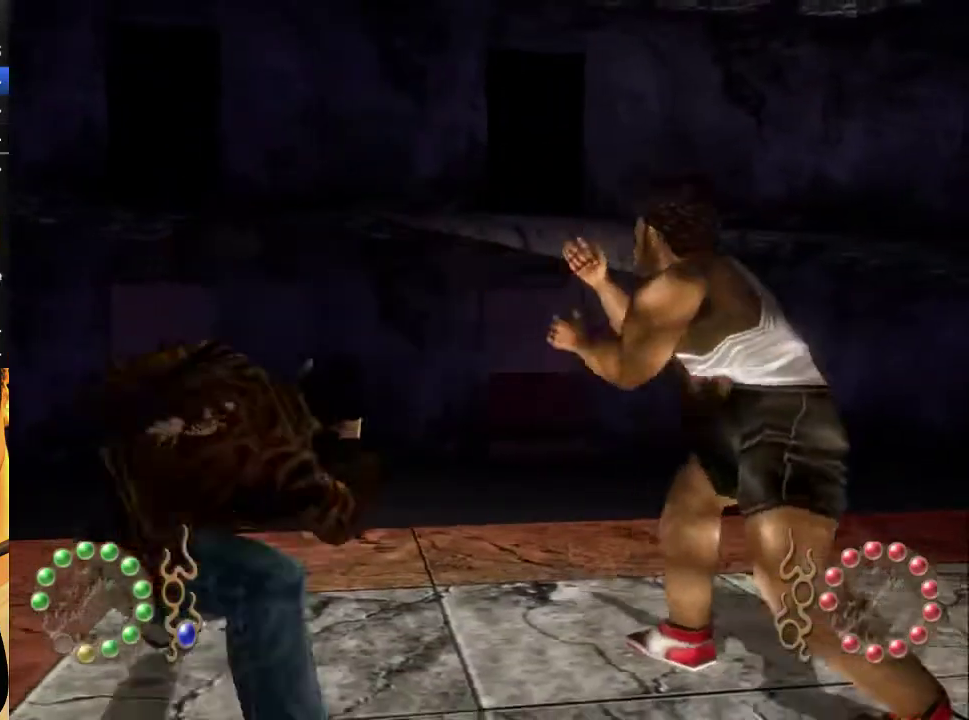
{"buttons": ["DPAD_DOWN"], "left_stick": "center", "right_stick": "center", "events": [[33, "Y", "up"], [100, "Y", "down"], [400, "Y", "up"], [500, "DPAD_LEFT", "up"]]}
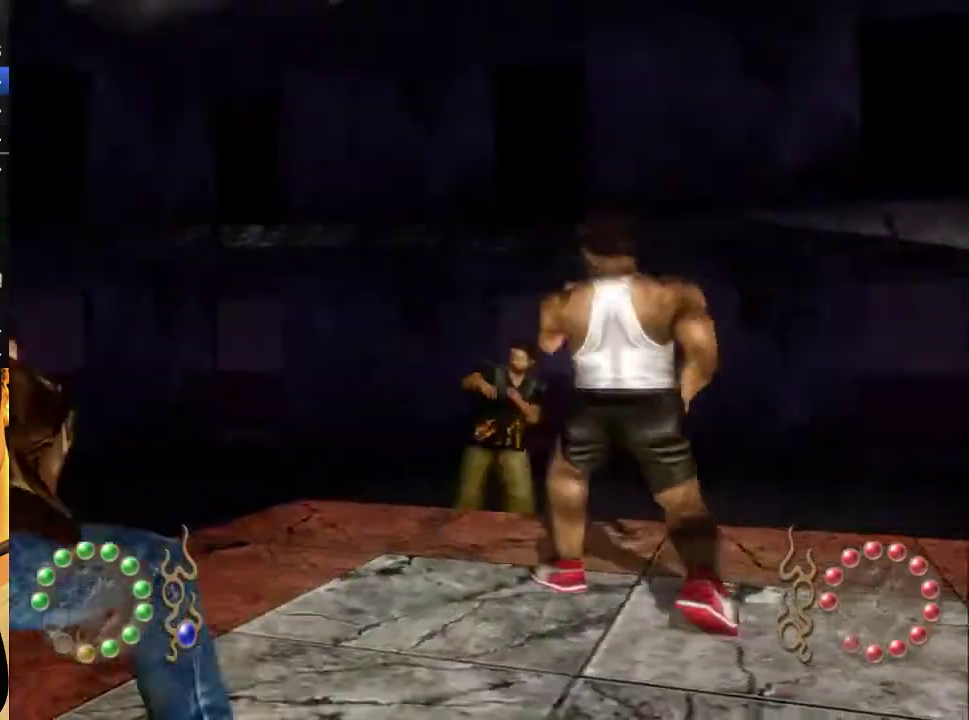
{"buttons": ["X", "DPAD_RIGHT"], "left_stick": "center", "right_stick": "center", "events": [[33, "DPAD_DOWN", "up"], [167, "DPAD_RIGHT", "down"], [267, "DPAD_RIGHT", "up"], [333, "DPAD_RIGHT", "down"], [433, "DPAD_RIGHT", "up"], [500, "DPAD_RIGHT", "down"], [500, "X", "down"]]}
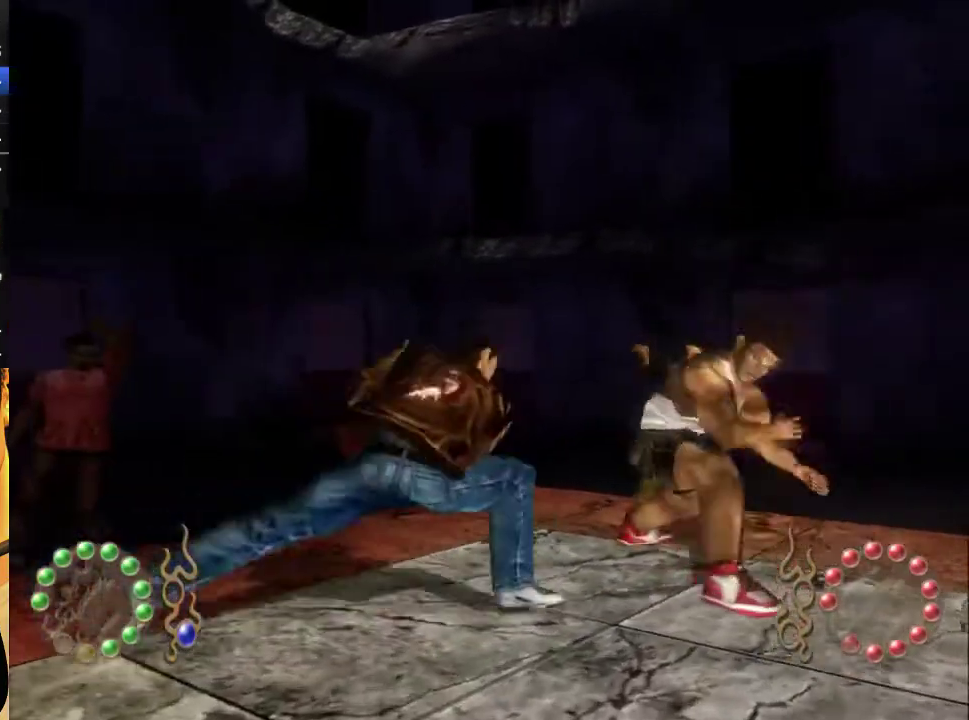
{"buttons": ["X", "DPAD_RIGHT"], "left_stick": "center", "right_stick": "center", "events": [[67, "DPAD_RIGHT", "up"], [67, "X", "up"], [133, "X", "down"], [167, "DPAD_RIGHT", "down"], [200, "X", "up"], [233, "DPAD_RIGHT", "up"], [300, "DPAD_RIGHT", "down"], [367, "X", "down"], [400, "DPAD_RIGHT", "up"], [433, "X", "up"], [500, "DPAD_RIGHT", "down"], [500, "X", "down"]]}
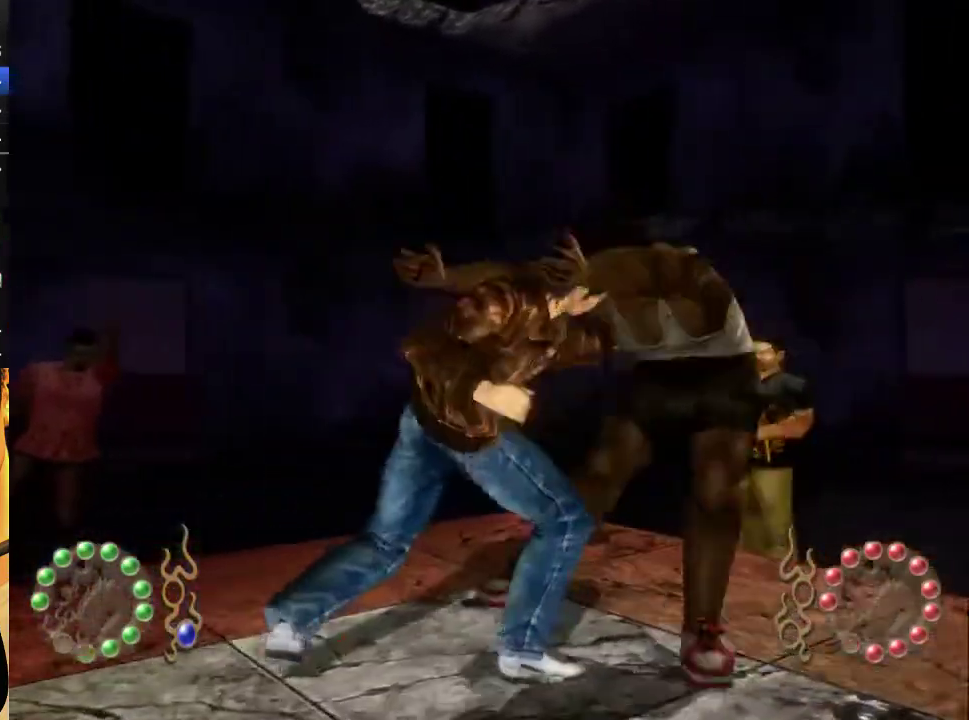
{"buttons": [], "left_stick": "center", "right_stick": "center", "events": [[67, "X", "up"], [100, "DPAD_RIGHT", "up"], [133, "X", "down"], [200, "DPAD_RIGHT", "down"], [200, "X", "up"], [267, "X", "down"], [300, "DPAD_RIGHT", "up"], [367, "X", "up"], [400, "DPAD_RIGHT", "down"], [433, "X", "down"], [500, "DPAD_RIGHT", "up"], [500, "X", "up"]]}
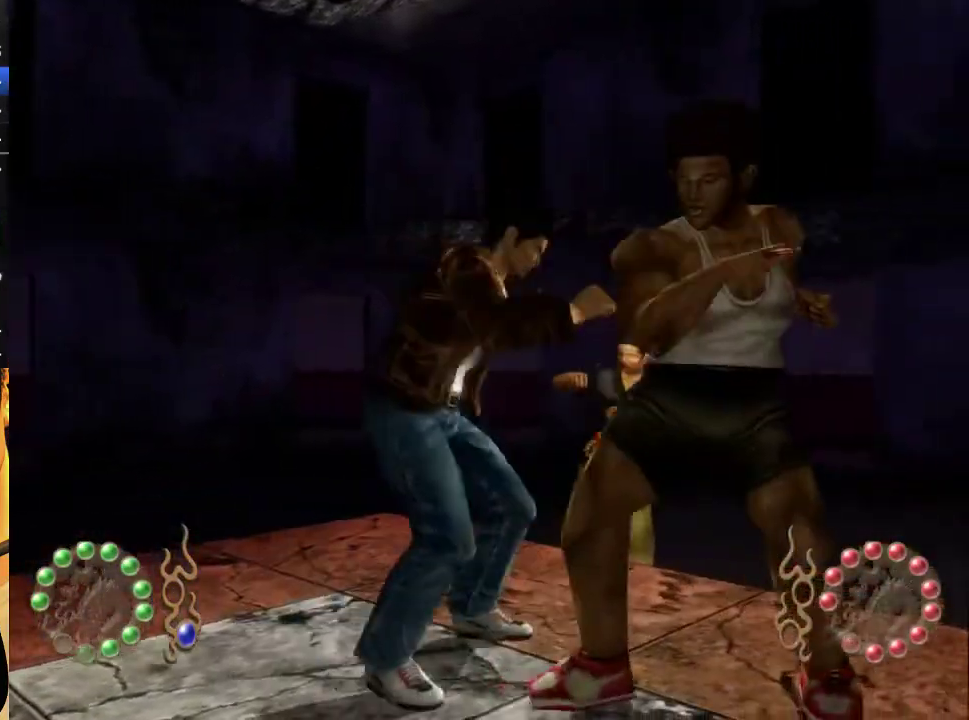
{"buttons": ["X", "DPAD_RIGHT"], "left_stick": "center", "right_stick": "center", "events": [[67, "X", "down"], [100, "DPAD_RIGHT", "down"], [133, "X", "up"], [233, "DPAD_RIGHT", "up"], [233, "X", "down"], [300, "DPAD_RIGHT", "down"], [300, "X", "up"], [367, "X", "down"], [400, "DPAD_RIGHT", "up"], [433, "X", "up"], [467, "DPAD_RIGHT", "down"], [500, "X", "down"]]}
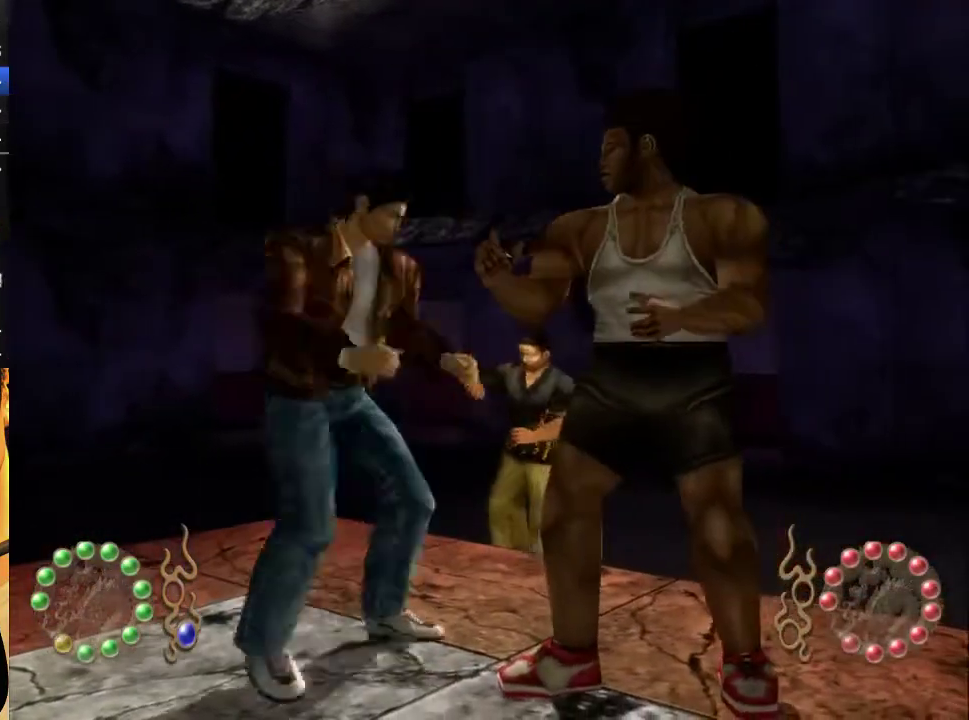
{"buttons": ["X"], "left_stick": "center", "right_stick": "center", "events": [[100, "DPAD_RIGHT", "up"], [167, "DPAD_RIGHT", "down"], [167, "X", "up"], [233, "X", "down"], [267, "DPAD_RIGHT", "up"], [300, "X", "up"], [367, "DPAD_RIGHT", "down"], [367, "X", "down"], [433, "X", "up"], [500, "DPAD_RIGHT", "up"], [500, "X", "down"]]}
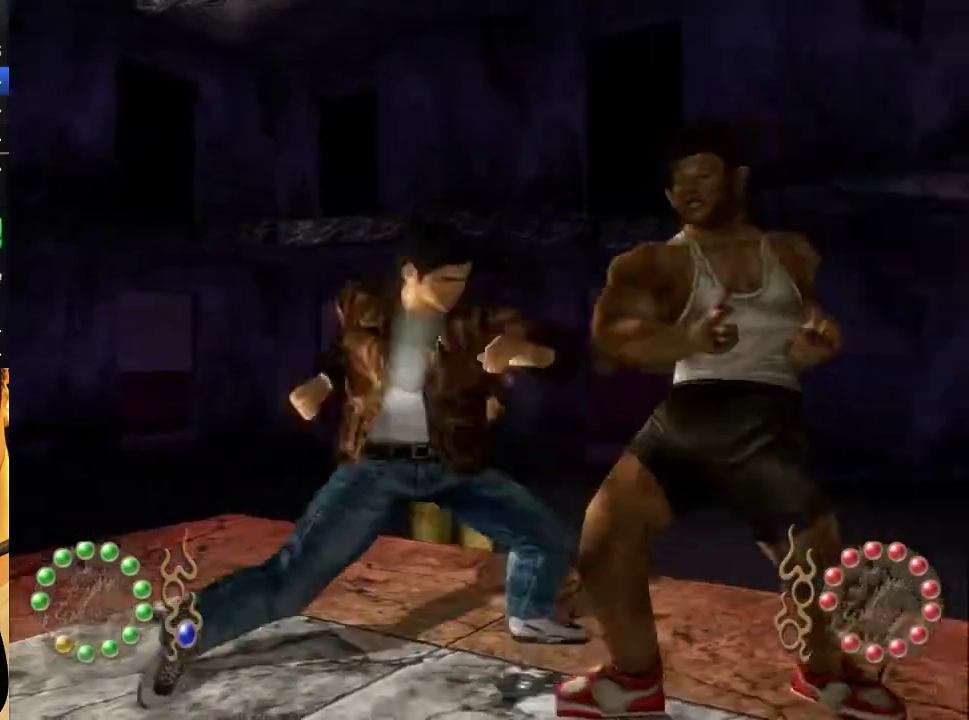
{"buttons": ["Y", "DPAD_DOWN", "DPAD_LEFT"], "left_stick": "center", "right_stick": "center", "events": [[67, "DPAD_RIGHT", "down"], [67, "X", "up"], [200, "DPAD_RIGHT", "up"], [267, "Y", "down"], [300, "DPAD_DOWN", "down"], [400, "Y", "up"], [467, "Y", "down"], [500, "DPAD_LEFT", "down"]]}
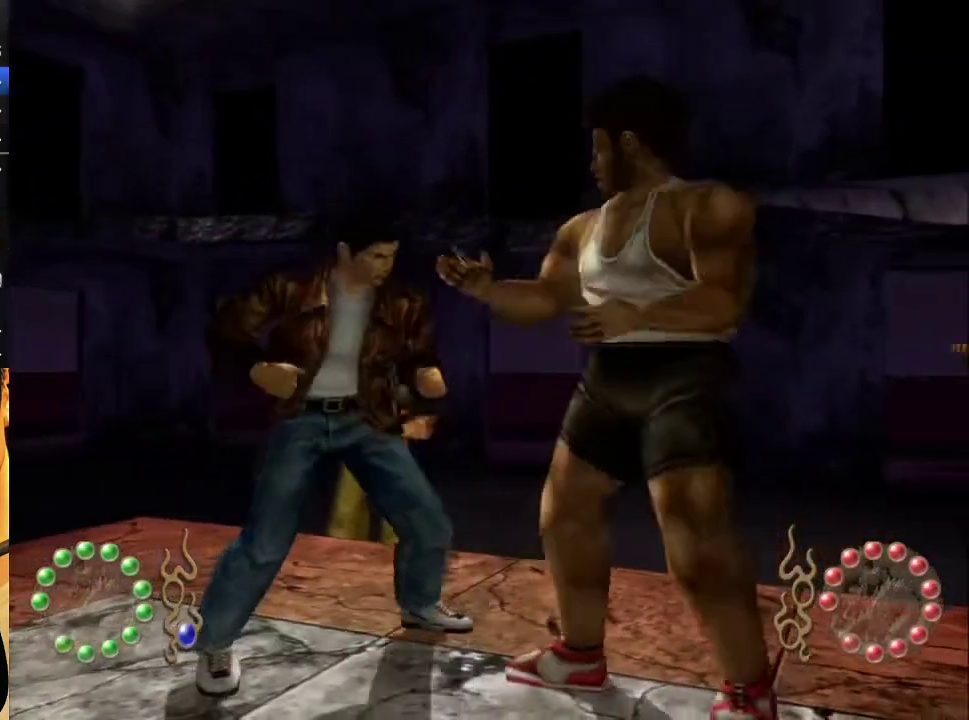
{"buttons": ["DPAD_DOWN", "DPAD_LEFT"], "left_stick": "center", "right_stick": "center", "events": [[33, "Y", "up"], [133, "Y", "down"], [200, "Y", "up"], [267, "Y", "down"], [333, "Y", "up"], [400, "Y", "down"], [467, "Y", "up"]]}
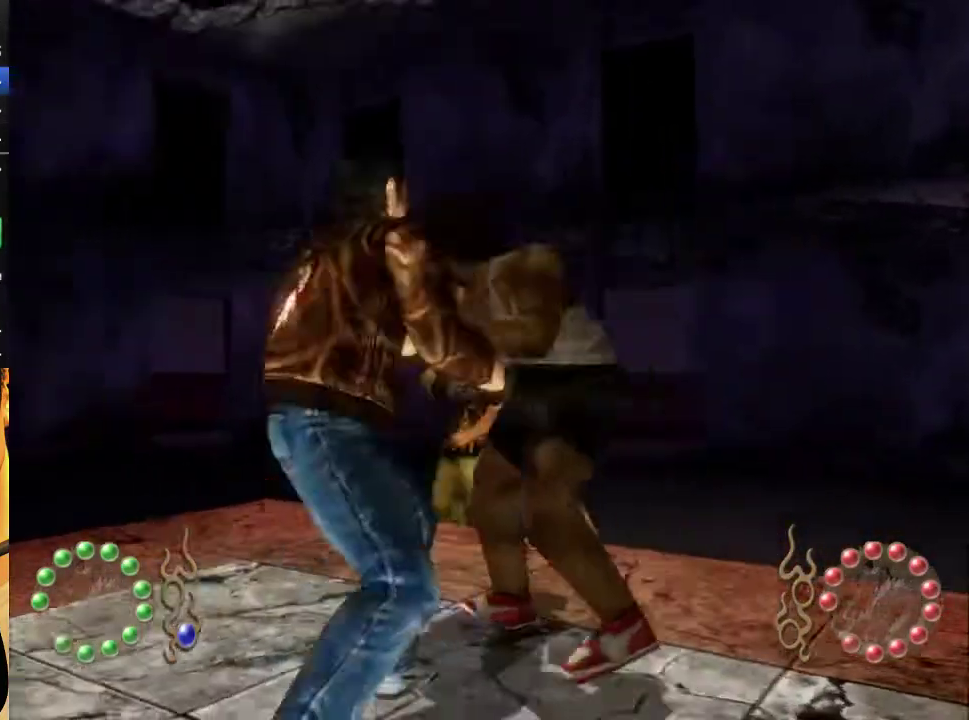
{"buttons": ["DPAD_RIGHT"], "left_stick": "center", "right_stick": "center", "events": [[33, "Y", "down"], [100, "Y", "up"], [167, "Y", "down"], [233, "Y", "up"], [367, "DPAD_DOWN", "up"], [367, "DPAD_LEFT", "up"], [500, "DPAD_RIGHT", "down"]]}
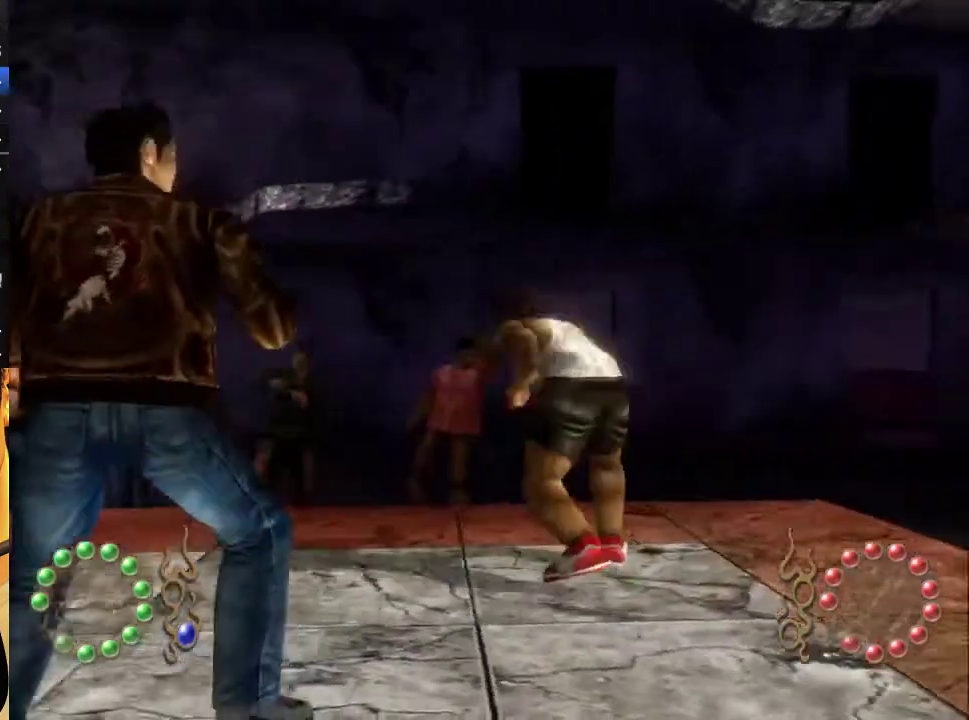
{"buttons": ["X", "DPAD_RIGHT"], "left_stick": "center", "right_stick": "center", "events": [[200, "DPAD_RIGHT", "up"], [200, "X", "down"], [267, "DPAD_RIGHT", "down"], [267, "X", "up"], [500, "X", "down"]]}
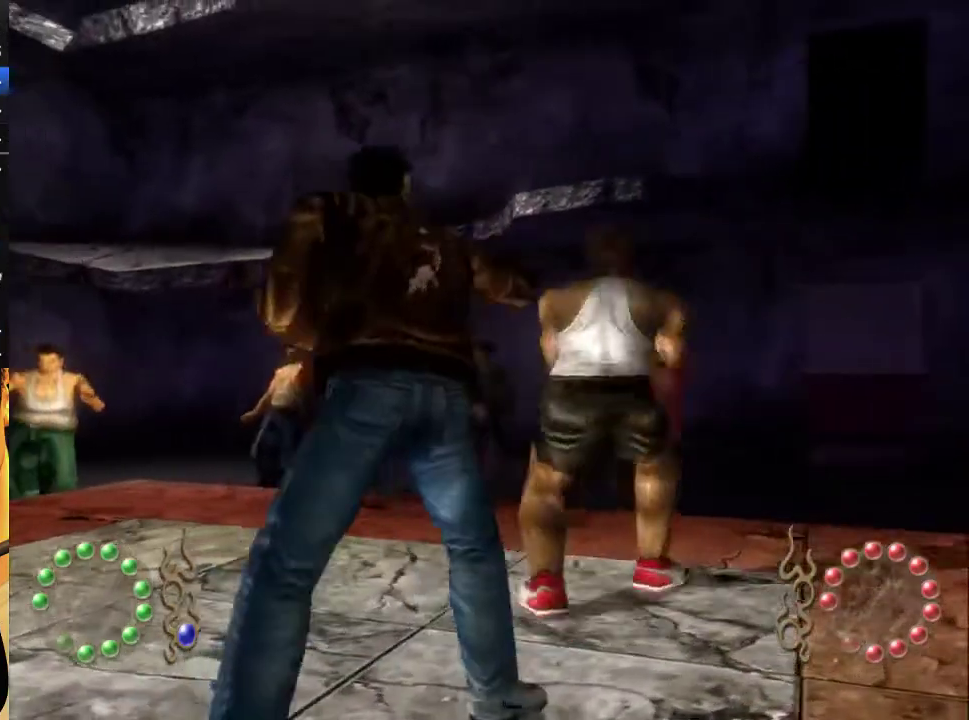
{"buttons": [], "left_stick": "center", "right_stick": "center", "events": [[33, "DPAD_RIGHT", "up"], [67, "X", "up"], [133, "DPAD_RIGHT", "down"], [167, "X", "down"], [233, "DPAD_RIGHT", "up"], [233, "X", "up"], [300, "X", "down"], [333, "DPAD_RIGHT", "down"], [400, "X", "up"], [433, "DPAD_RIGHT", "up"]]}
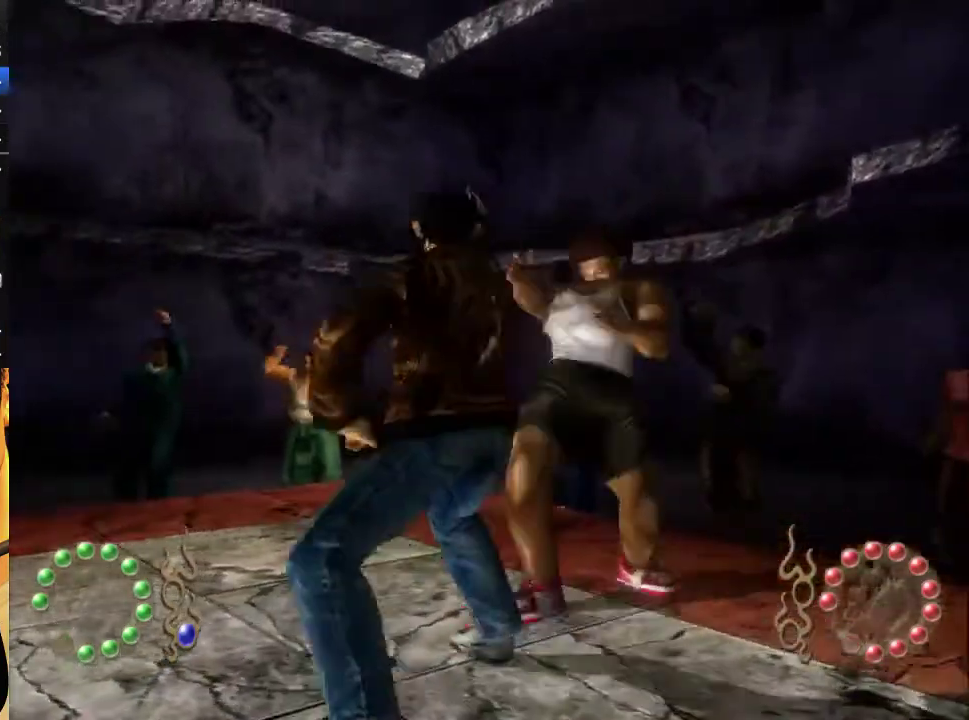
{"buttons": ["Y", "DPAD_LEFT"], "left_stick": "center", "right_stick": "center", "events": [[100, "DPAD_LEFT", "down"], [133, "Y", "down"], [233, "Y", "up"], [333, "Y", "down"], [400, "Y", "up"], [500, "Y", "down"]]}
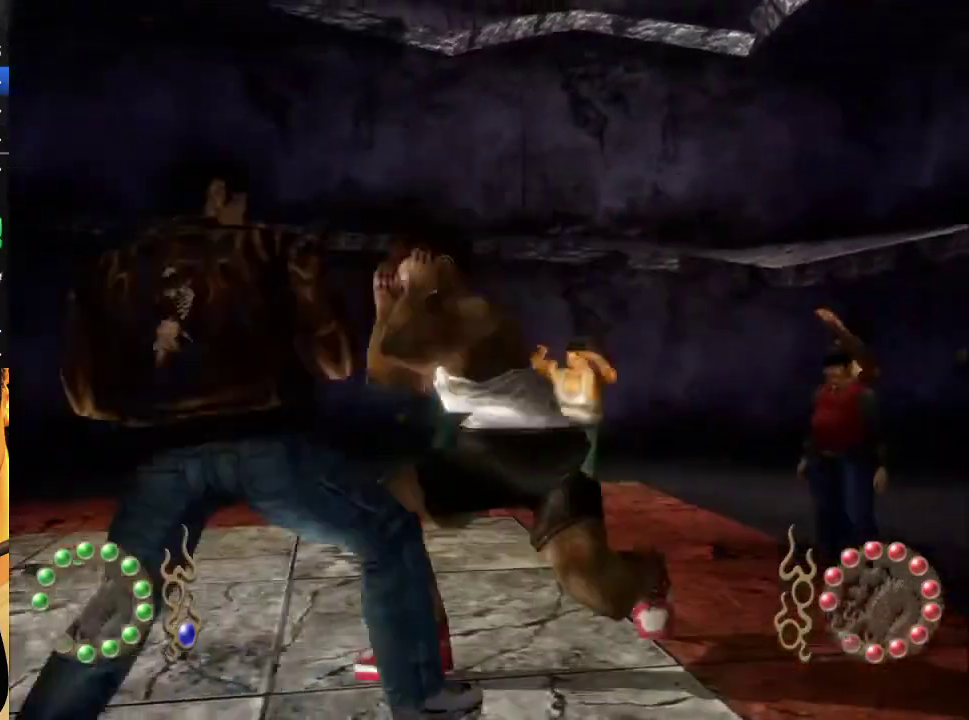
{"buttons": [], "left_stick": "center", "right_stick": "center", "events": [[67, "Y", "up"], [133, "Y", "down"], [200, "Y", "up"], [267, "Y", "down"], [333, "Y", "up"], [433, "DPAD_LEFT", "up"]]}
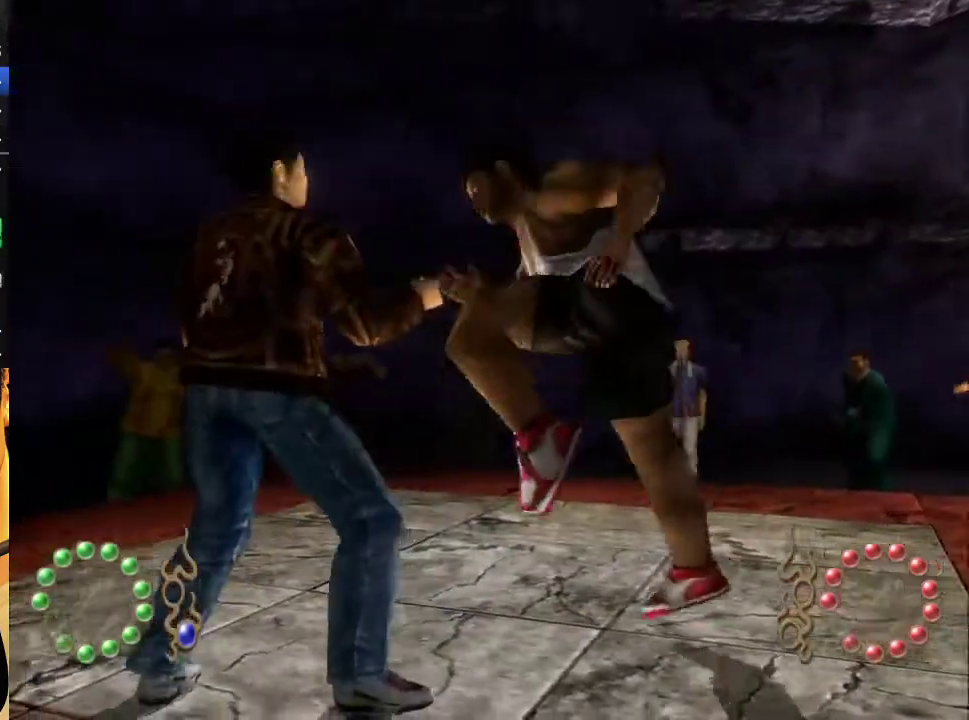
{"buttons": ["X"], "left_stick": "center", "right_stick": "center", "events": [[33, "DPAD_RIGHT", "down"], [100, "X", "down"], [167, "X", "up"], [233, "X", "down"], [267, "DPAD_RIGHT", "up"], [300, "X", "up"], [333, "DPAD_RIGHT", "down"], [367, "X", "down"], [433, "X", "up"], [467, "DPAD_RIGHT", "up"], [500, "X", "down"]]}
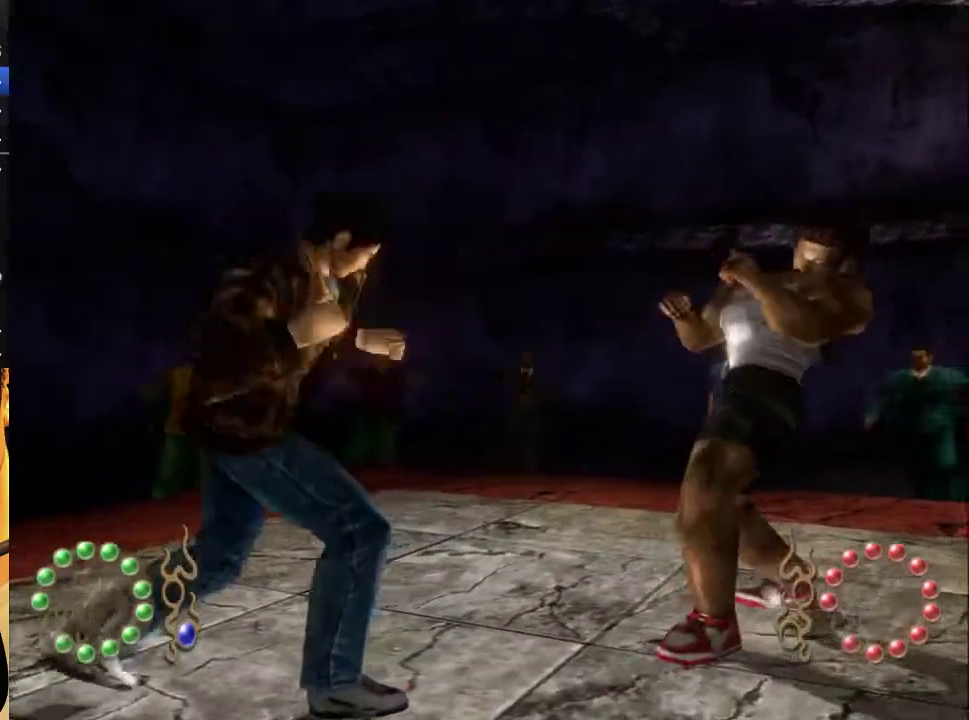
{"buttons": ["X", "DPAD_RIGHT"], "left_stick": "center", "right_stick": "center", "events": [[33, "DPAD_RIGHT", "down"], [67, "X", "up"], [133, "X", "down"], [167, "DPAD_RIGHT", "up"], [200, "X", "up"], [233, "DPAD_RIGHT", "down"], [267, "X", "down"], [333, "X", "up"], [367, "DPAD_RIGHT", "up"], [400, "X", "down"], [433, "DPAD_RIGHT", "down"]]}